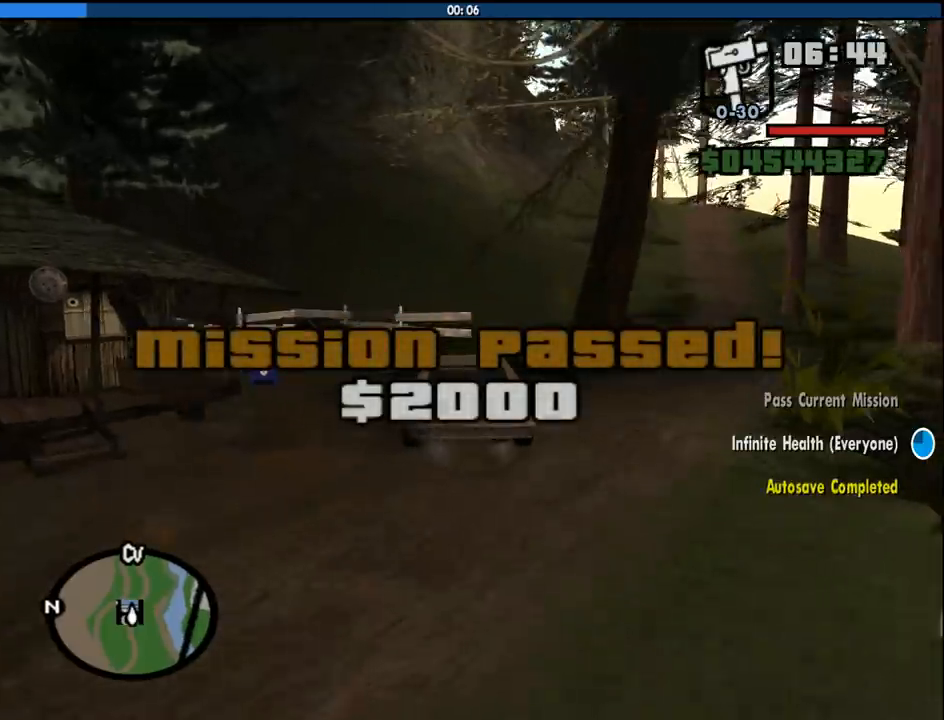
Gameplay with keyboard and mouse; each line is a JSON object with the keys and mouse buttons held at the frame after it. "events" lists presses ("down") and releases ("up") of "1", "2", "3", "4", "5", "6", "8", "a", "alt", "c", "ctrl", "d", "down", "e", "escape", "f", "f1", "f2", "f3", "g", "h", "left", "num2", "q", "r", "right", "s", "shift", "space", "tab", "up", "v", "w", "x", "z", "mouse_left", "mouse_middle", "mouse_right", "mouse_wheel_up" and "mouse_wheel_down" between this image and that frame as [ms after this image, input, new state], when the widget could be followed in between. "mouse_left", "mouse_middle", "mouse_right", "mouse_wheel_up", "mouse_wheel_down" = the "left", "middle", "right", "wheel_up", "wheel_down" buttons of the "mouse" list. No other keys are recorded. Mouse movement is not recorded.
{"keys": ["d", "w"], "mouse": [], "events": [[100, "w", "down"], [183, "d", "down"]]}
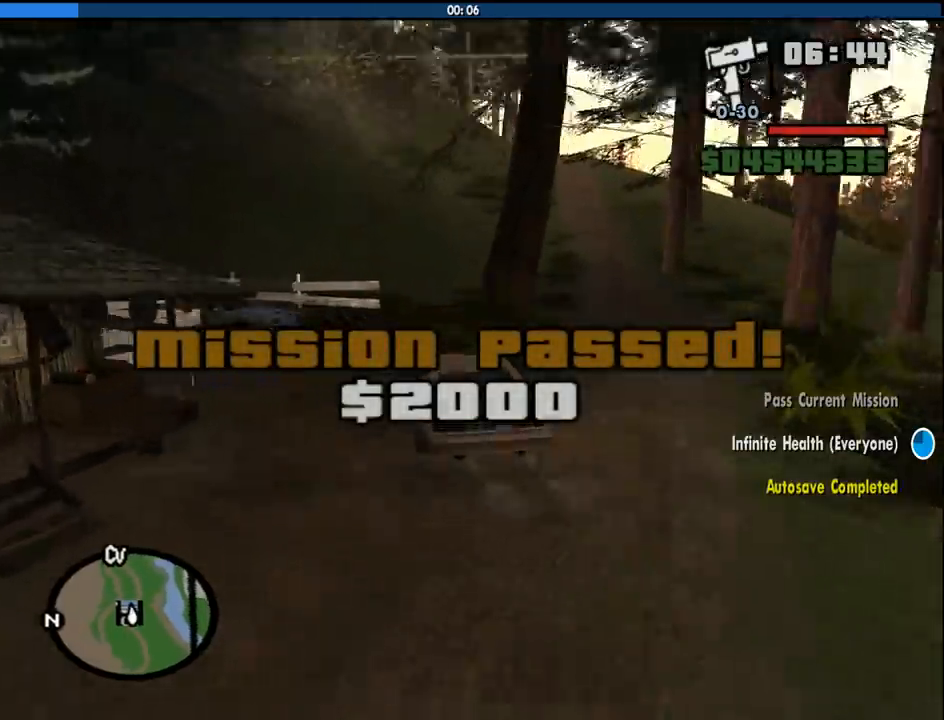
{"keys": ["w"], "mouse": [], "events": [[400, "d", "up"]]}
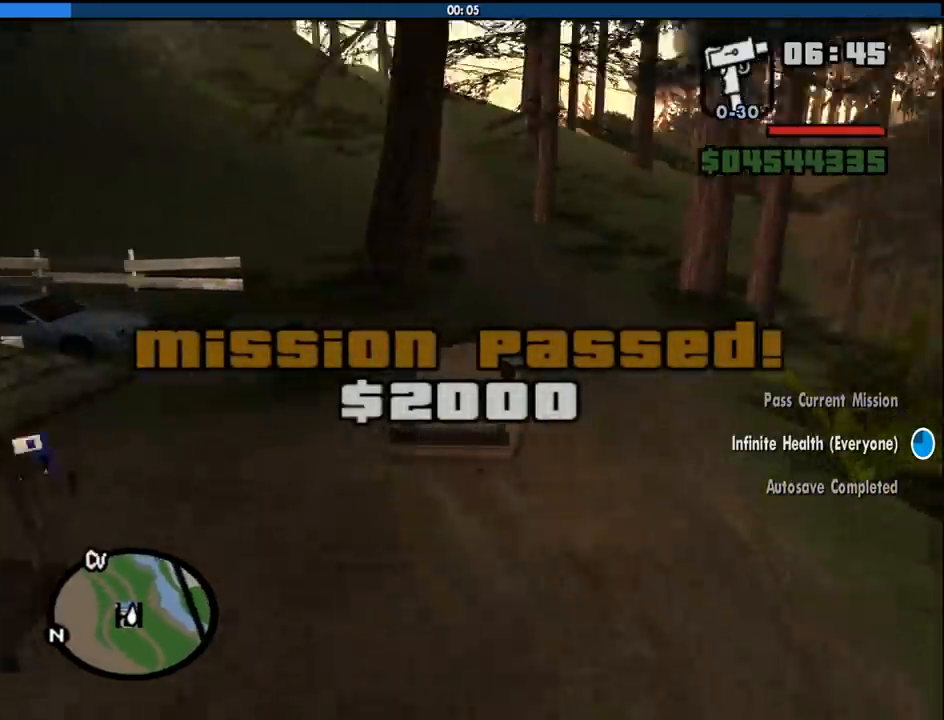
{"keys": ["w"], "mouse": [], "events": [[216, "6", "down"], [316, "6", "up"], [400, "6", "down"], [500, "6", "up"]]}
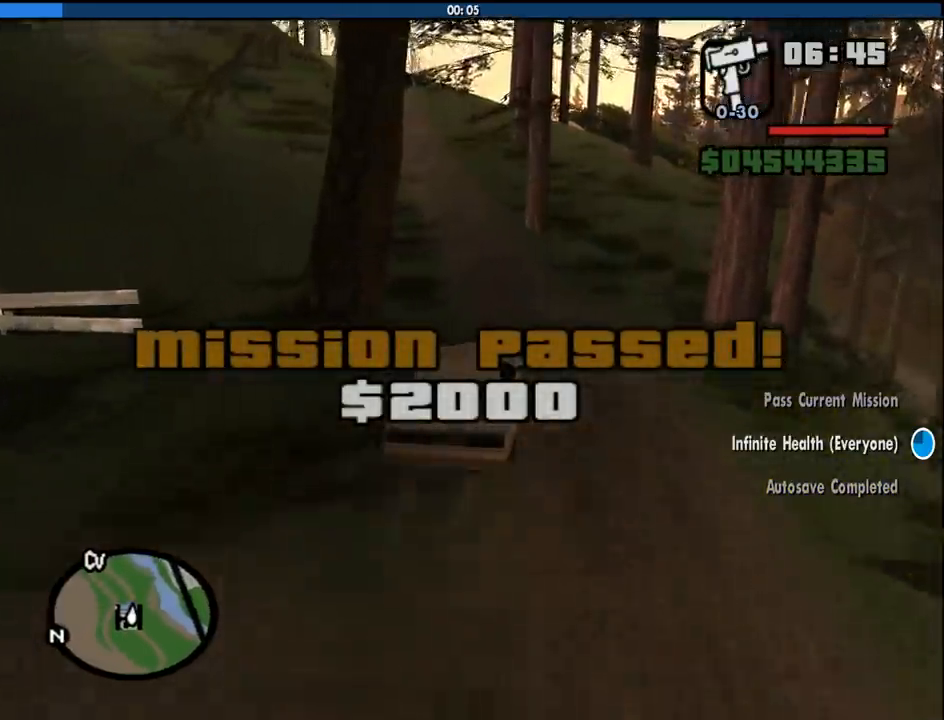
{"keys": ["w"], "mouse": [], "events": [[183, "a", "down"], [383, "a", "up"]]}
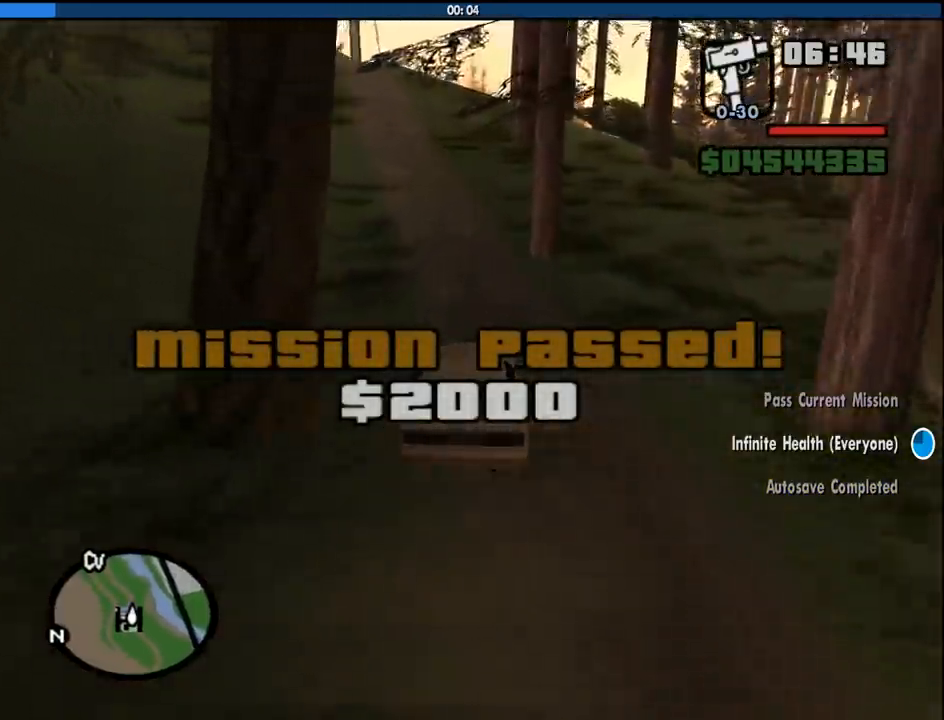
{"keys": ["a", "w"], "mouse": [], "events": [[400, "a", "down"]]}
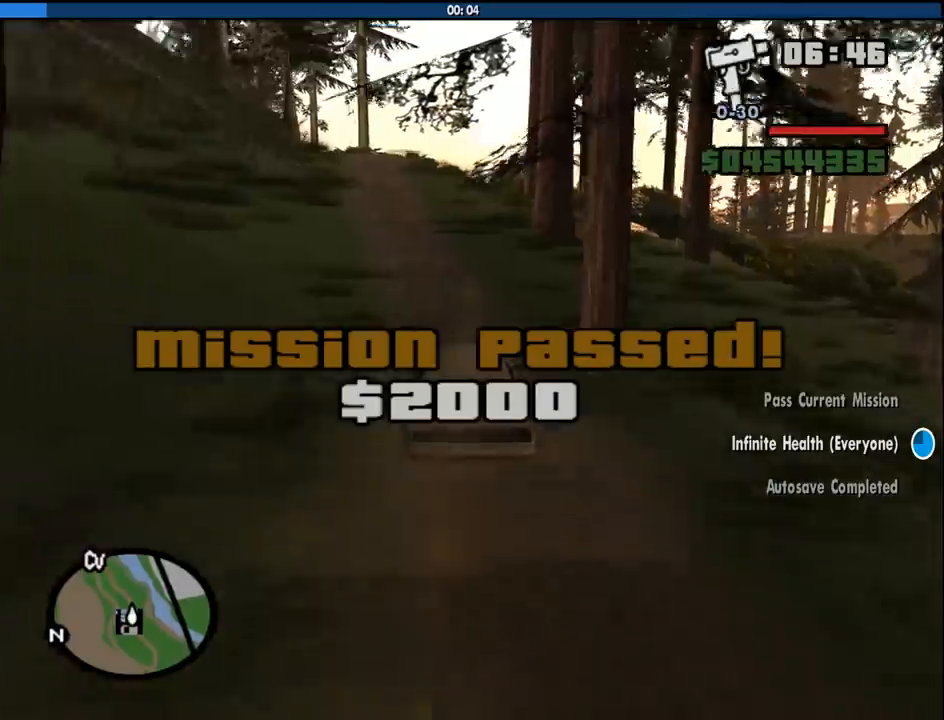
{"keys": ["w"], "mouse": [], "events": [[33, "a", "up"]]}
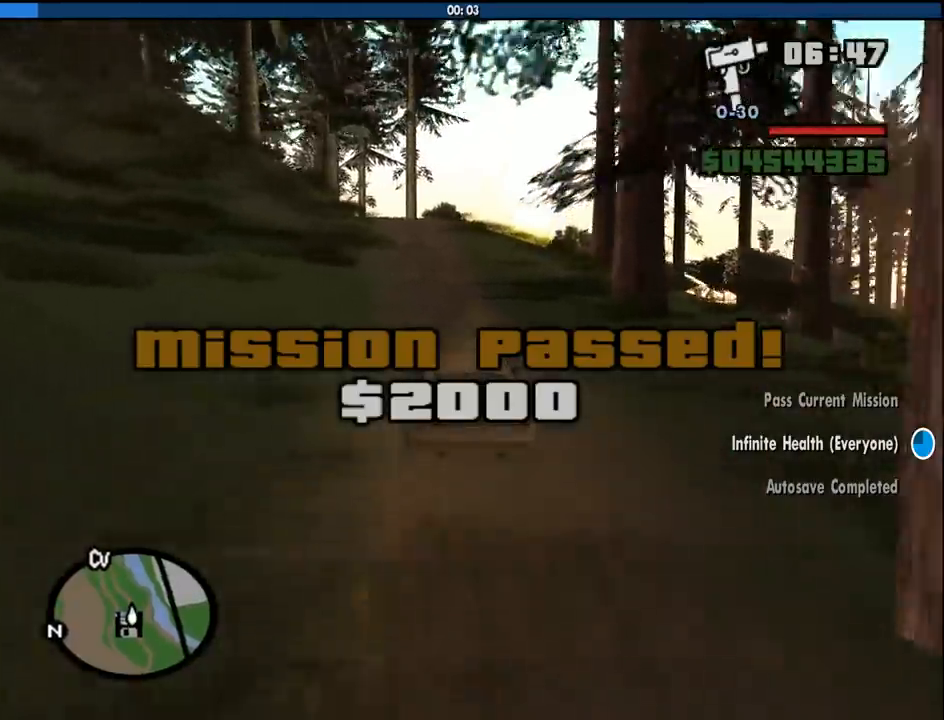
{"keys": ["w"], "mouse": [], "events": [[50, "a", "down"], [183, "a", "up"]]}
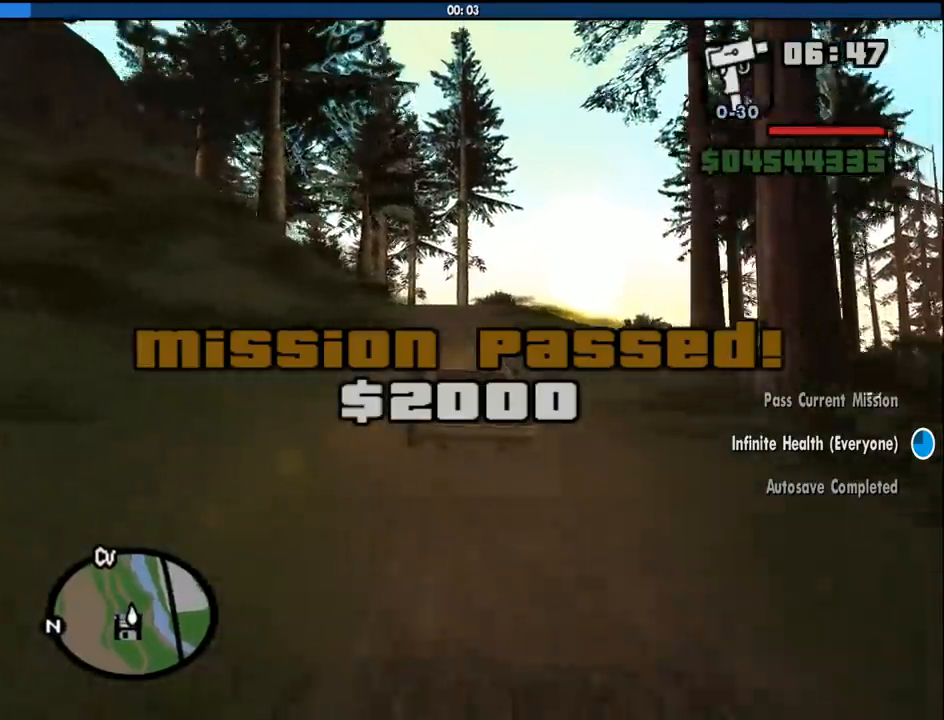
{"keys": ["w"], "mouse": [], "events": []}
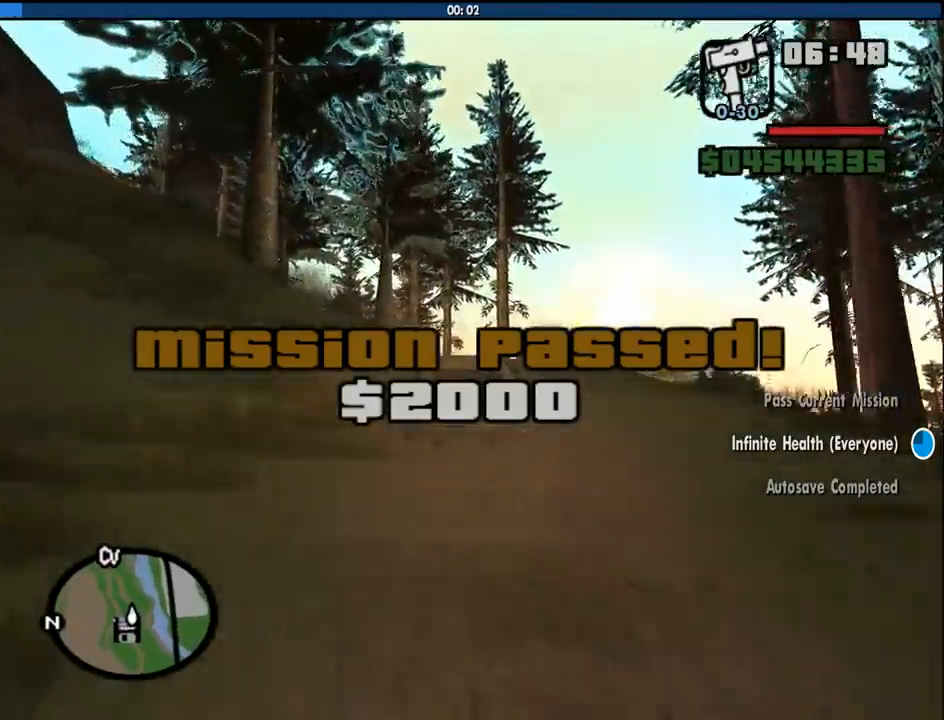
{"keys": ["w"], "mouse": [], "events": []}
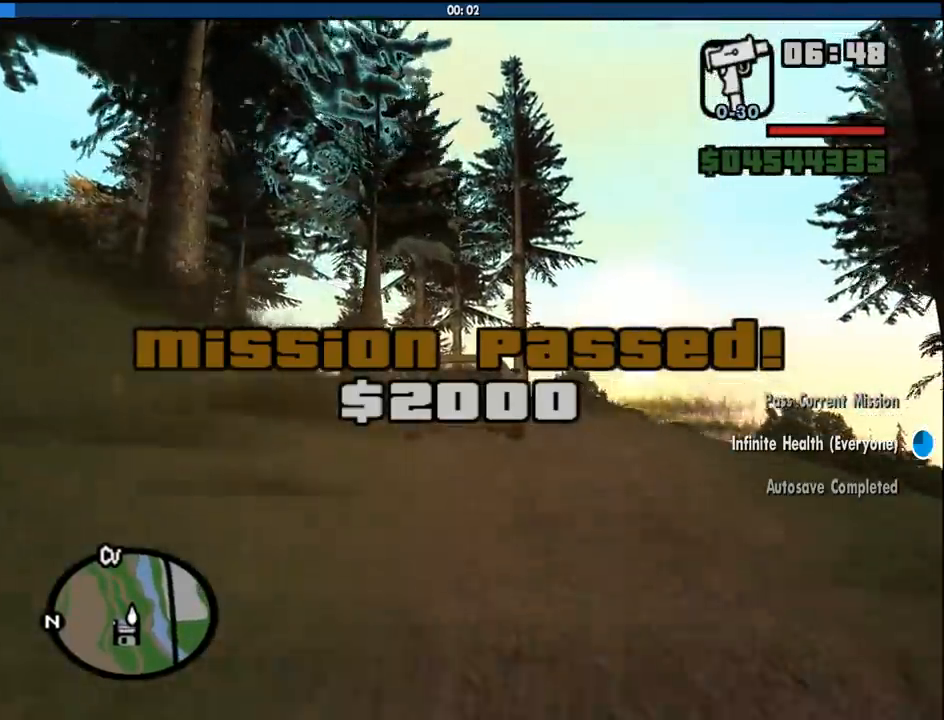
{"keys": ["w"], "mouse": [], "events": [[333, "a", "down"], [466, "a", "up"]]}
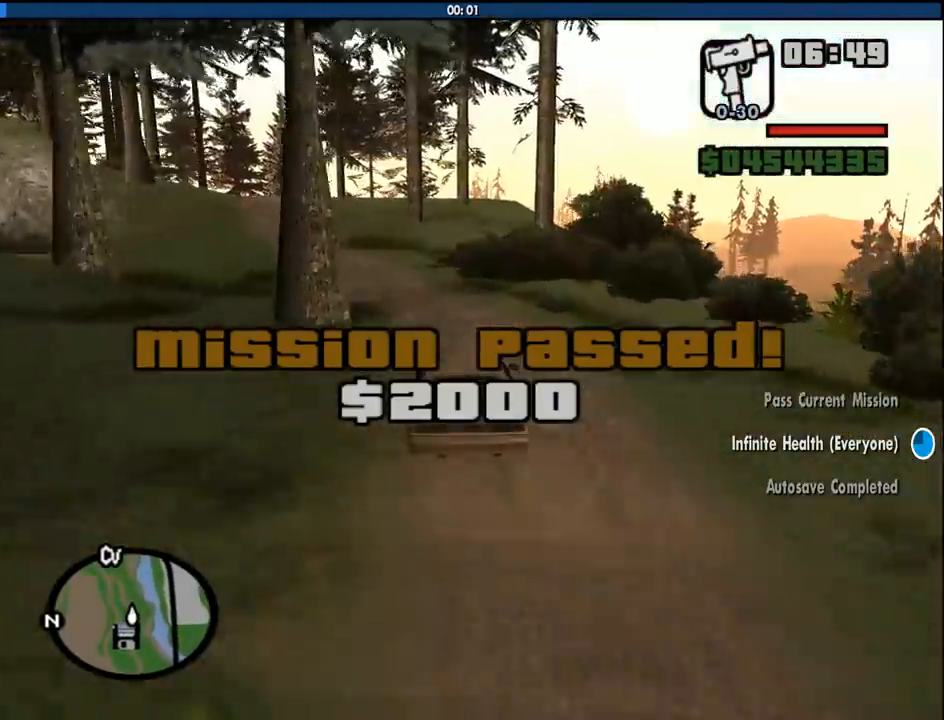
{"keys": ["w"], "mouse": [], "events": [[66, "a", "down"], [200, "a", "up"], [300, "a", "down"], [433, "a", "up"]]}
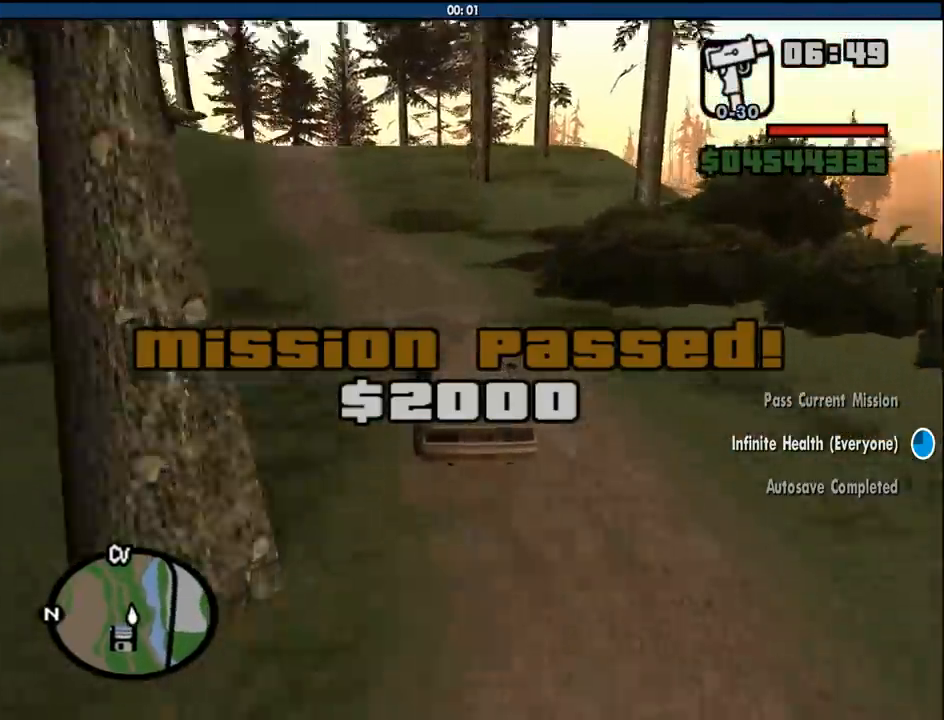
{"keys": ["w"], "mouse": [], "events": [[83, "a", "down"], [116, "a", "up"], [266, "a", "down"], [366, "a", "up"]]}
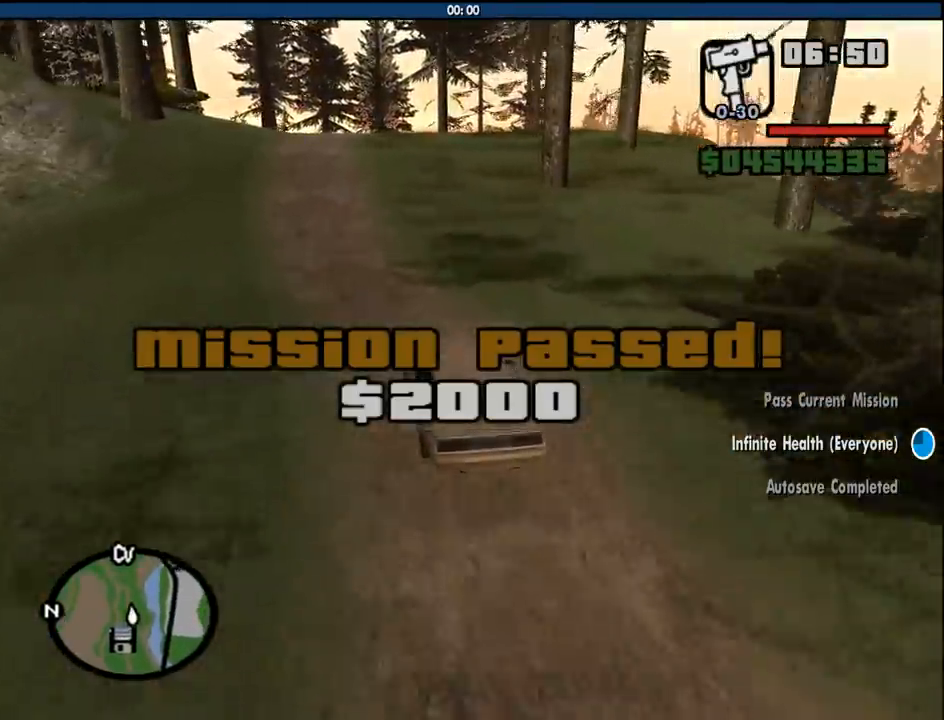
{"keys": ["w"], "mouse": [], "events": [[283, "a", "down"], [383, "a", "up"]]}
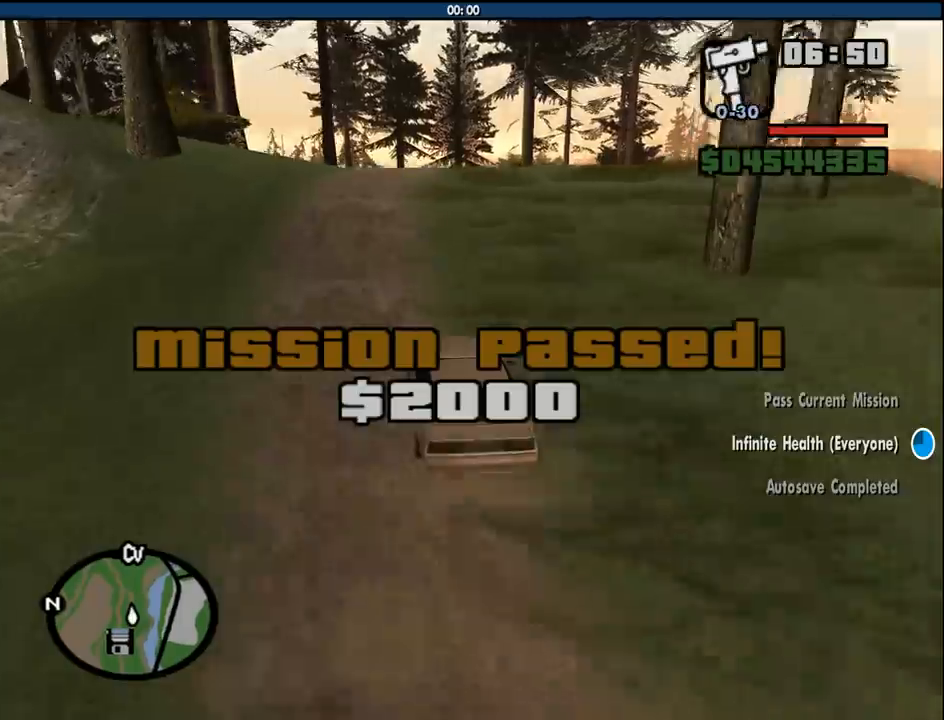
{"keys": ["w"], "mouse": [], "events": []}
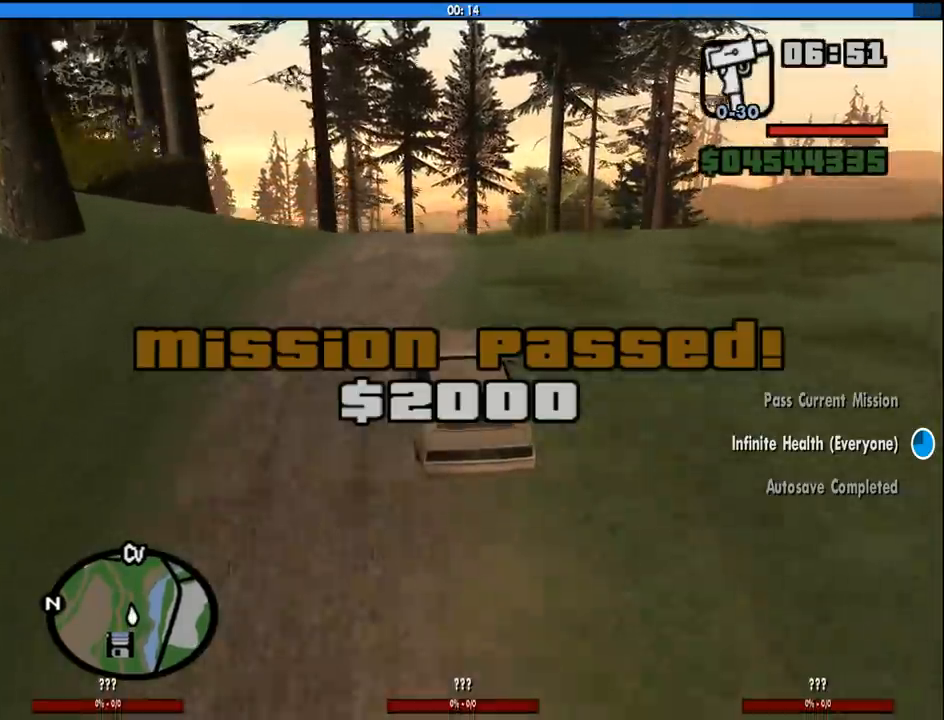
{"keys": ["w"], "mouse": [], "events": [[166, "d", "down"], [216, "d", "up"]]}
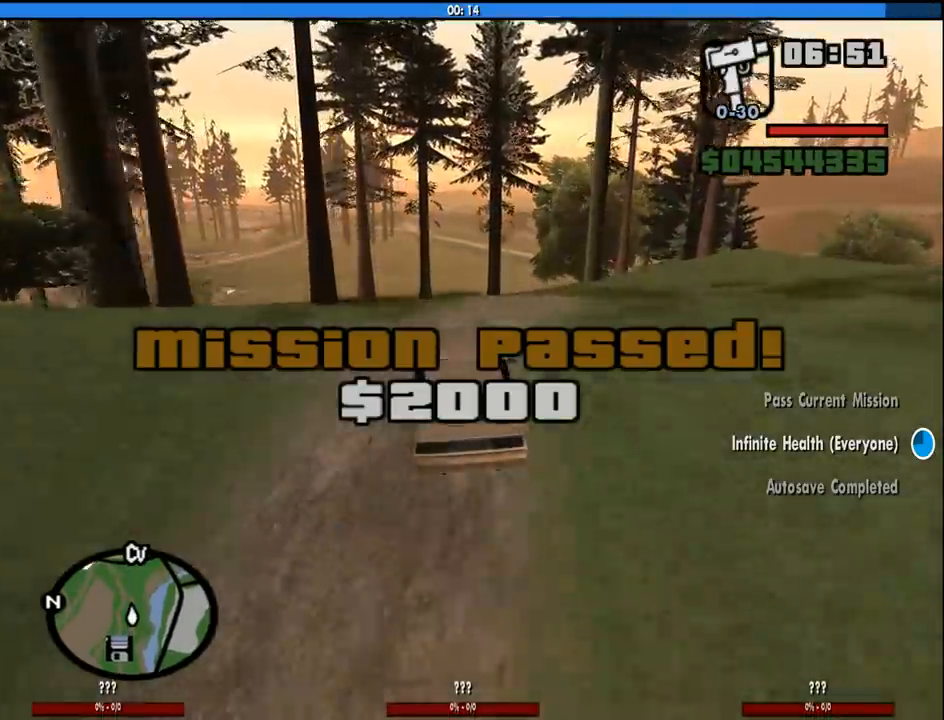
{"keys": ["w"], "mouse": [], "events": []}
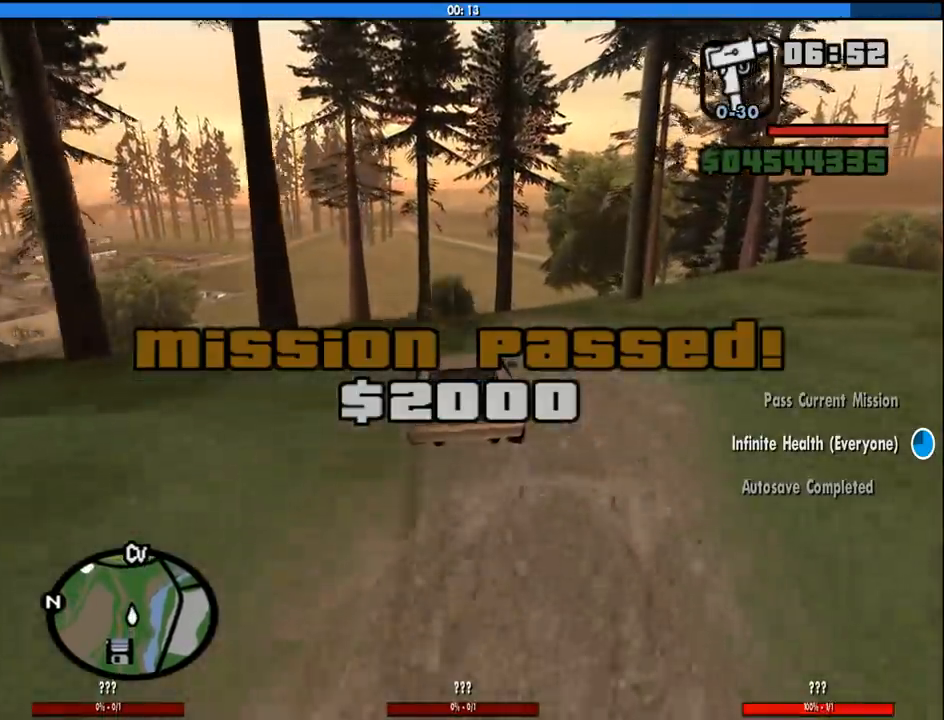
{"keys": ["a", "w"], "mouse": [], "events": [[433, "a", "down"]]}
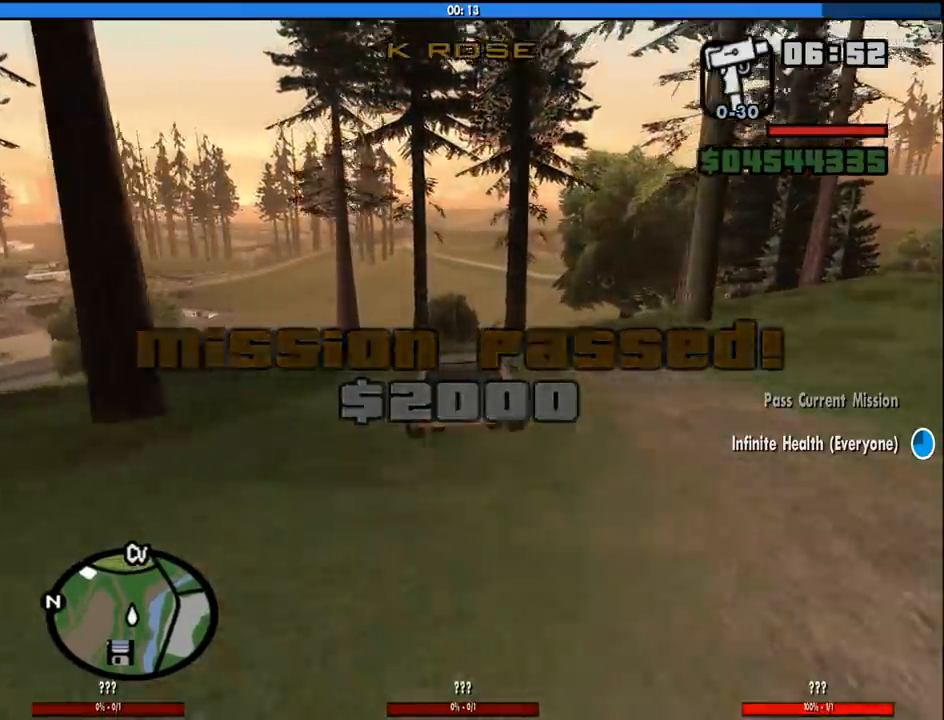
{"keys": ["d", "w"], "mouse": [], "events": [[33, "a", "up"], [400, "d", "down"]]}
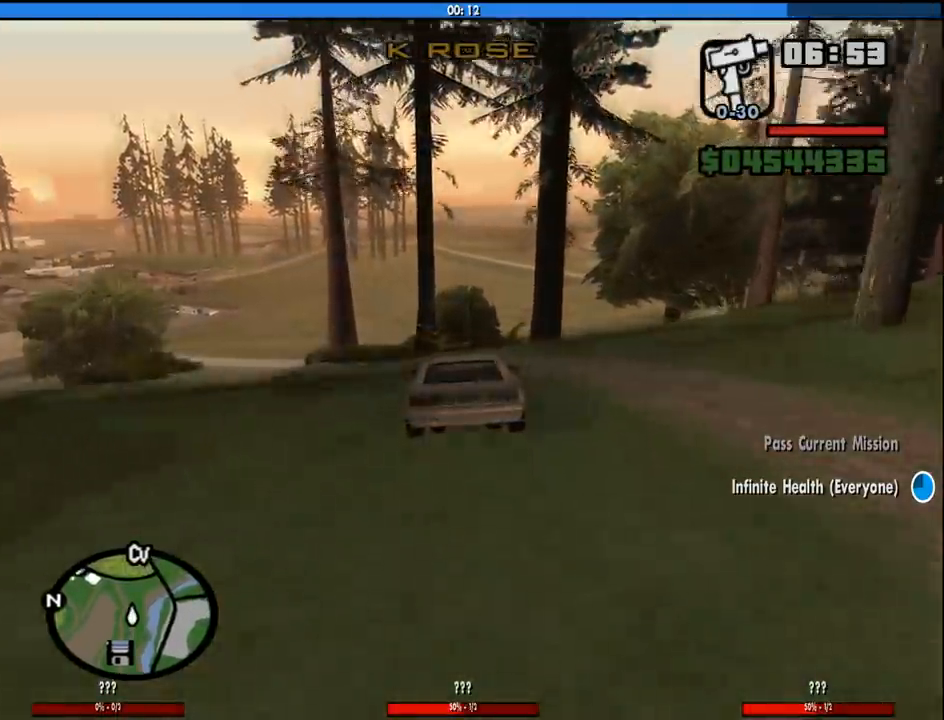
{"keys": ["w"], "mouse": [], "events": [[50, "d", "up"]]}
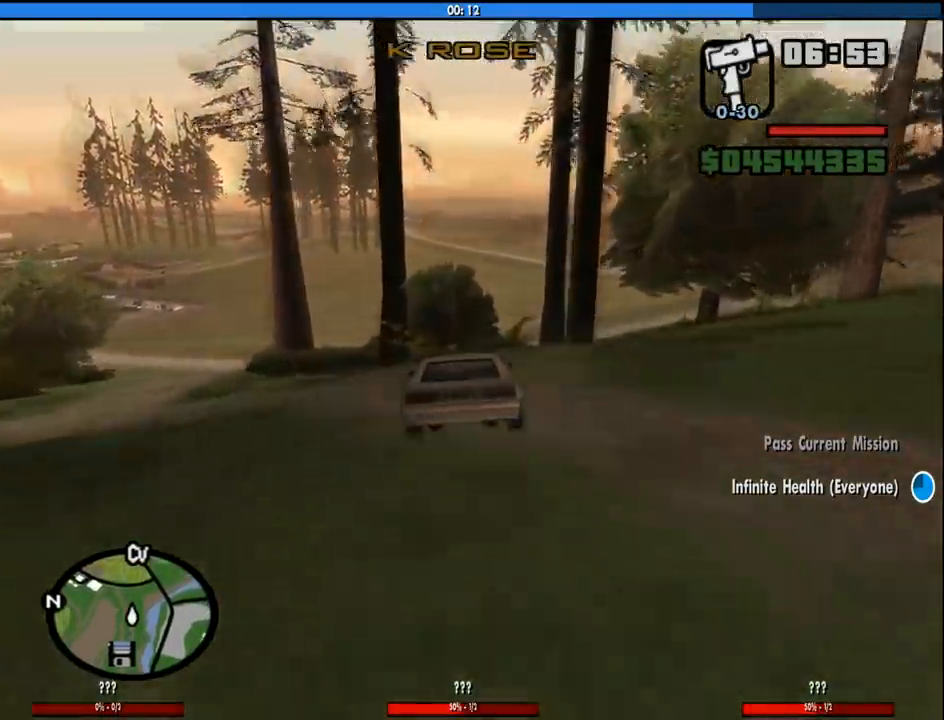
{"keys": ["d", "w"], "mouse": [], "events": [[400, "d", "down"]]}
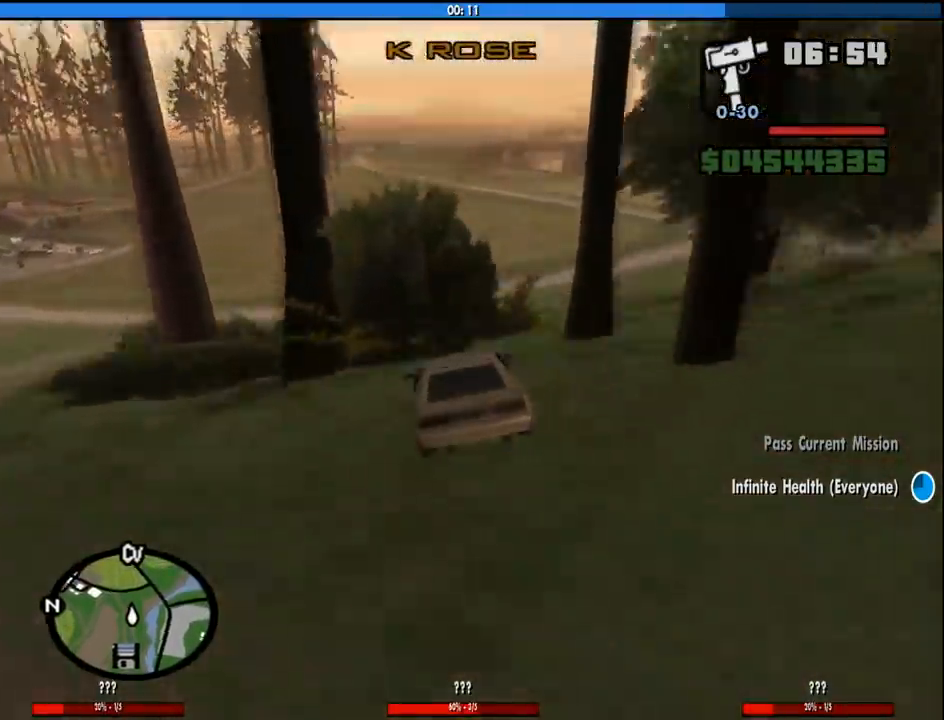
{"keys": ["w"], "mouse": [], "events": [[83, "d", "up"]]}
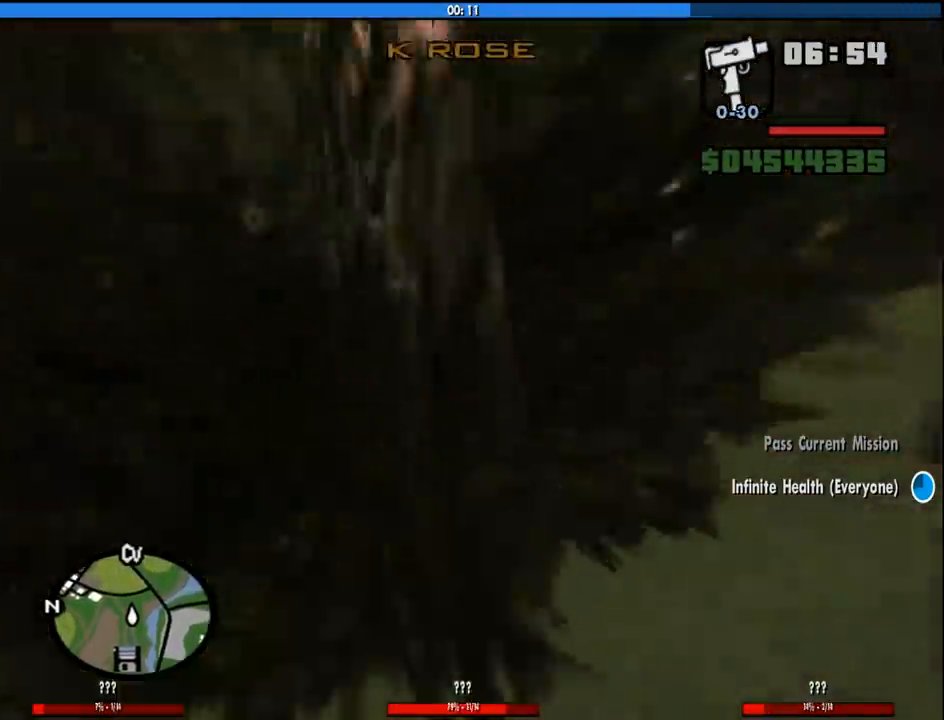
{"keys": ["d", "w"], "mouse": [], "events": [[416, "d", "down"]]}
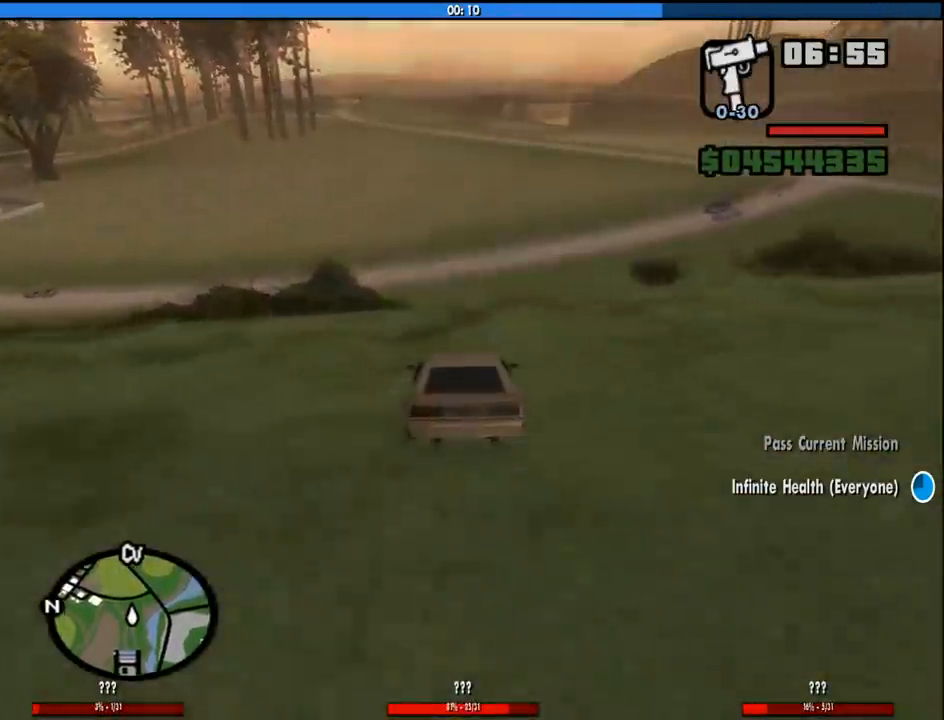
{"keys": ["w"], "mouse": [], "events": [[66, "d", "up"], [200, "d", "down"], [250, "d", "up"]]}
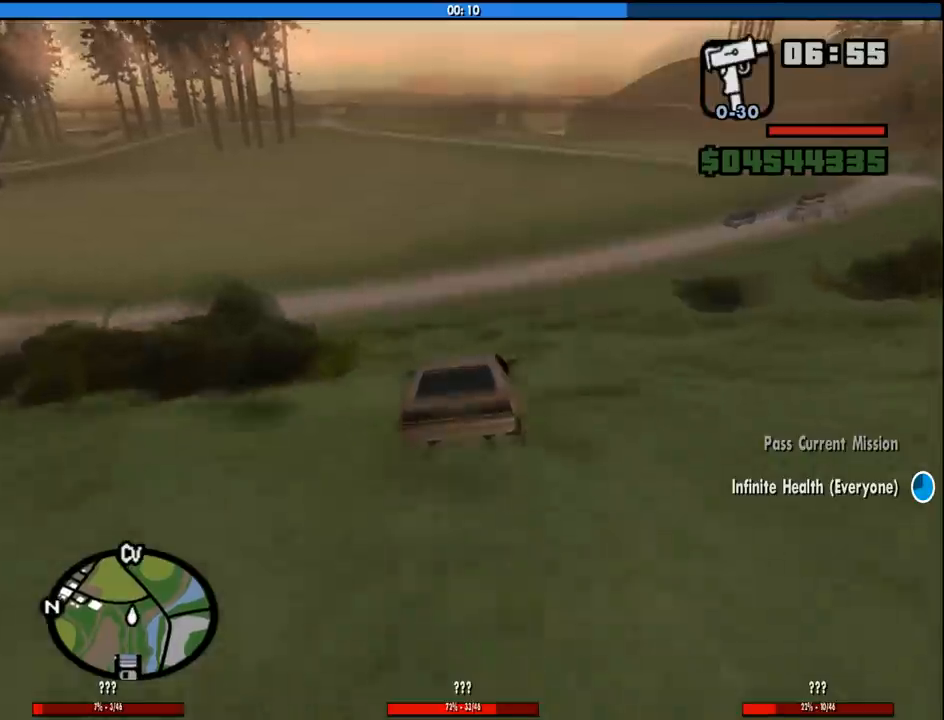
{"keys": [], "mouse": [], "events": [[83, "5", "down"], [83, "w", "up"], [500, "5", "up"]]}